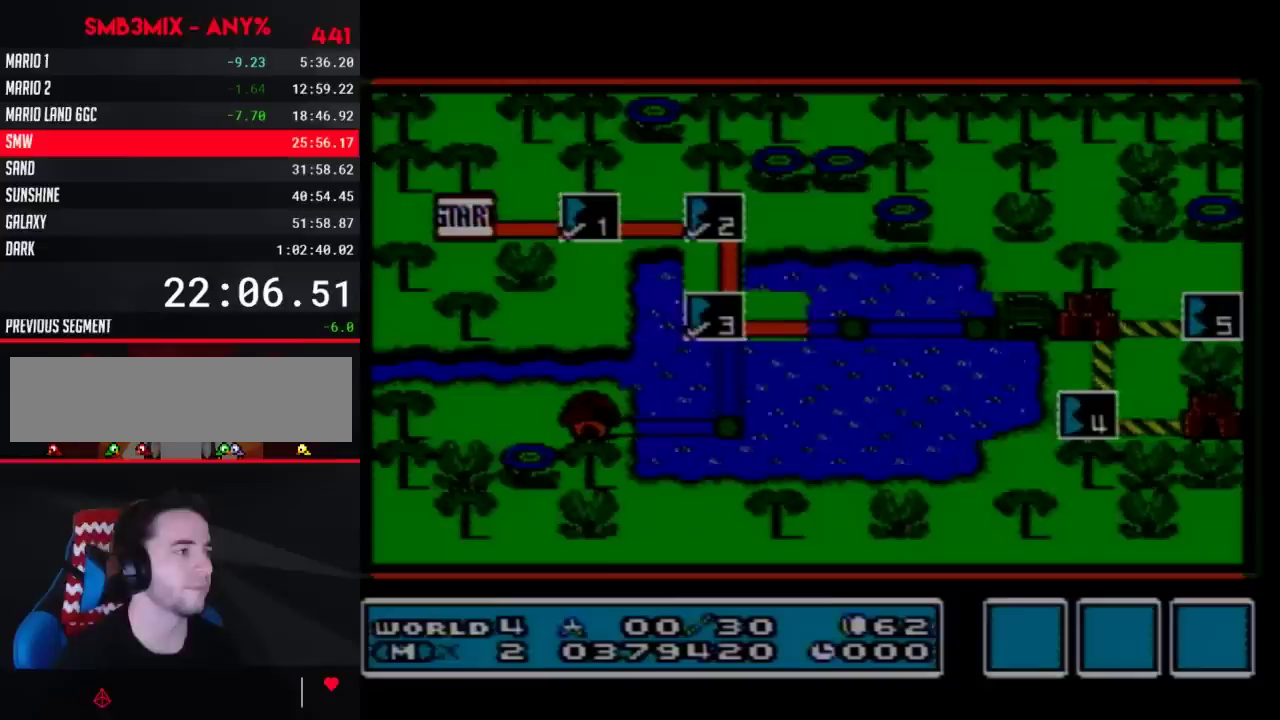
Gameplay with a controller (Nintendo layout); each line is a JSON object with the inputs held at the frame after it. "events" lists button and stick changes between this image and that frame as [ms after this image, input, new state], when the widget could be followed in between. Not read: L3 R3.
{"buttons": ["DPAD_DOWN"], "events": [[483, "DPAD_DOWN", "down"]]}
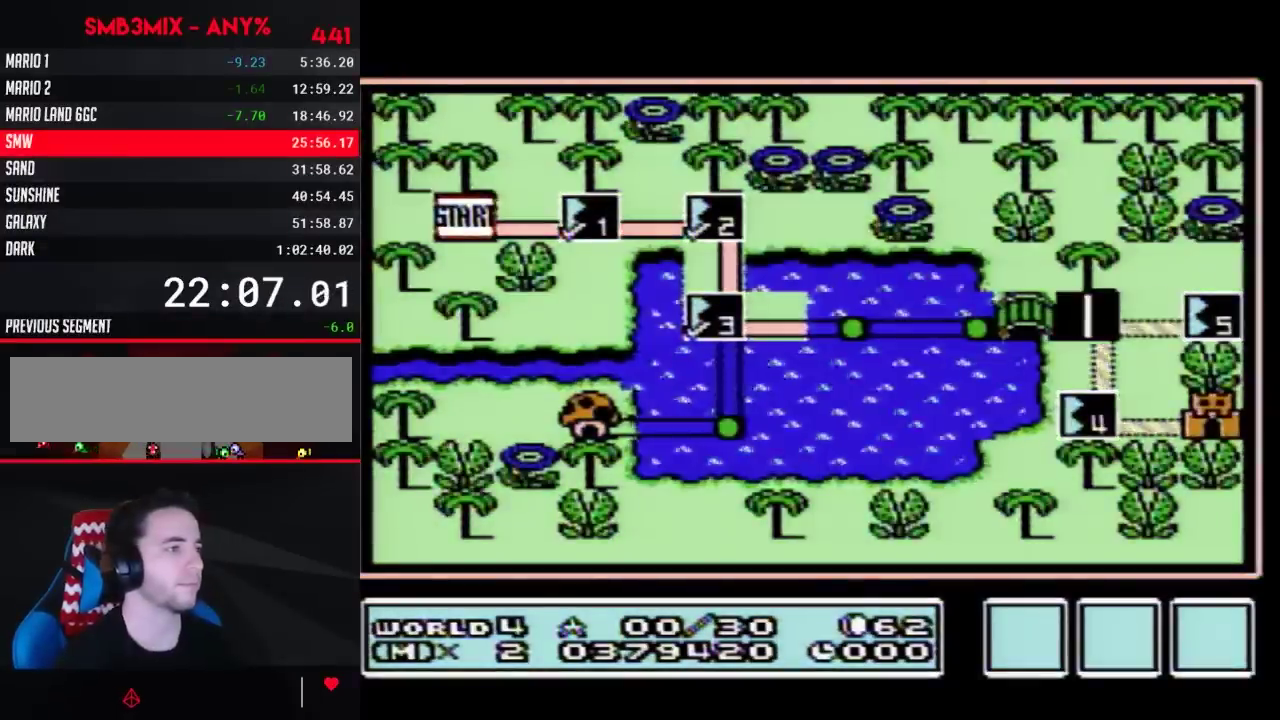
{"buttons": ["DPAD_DOWN"], "events": []}
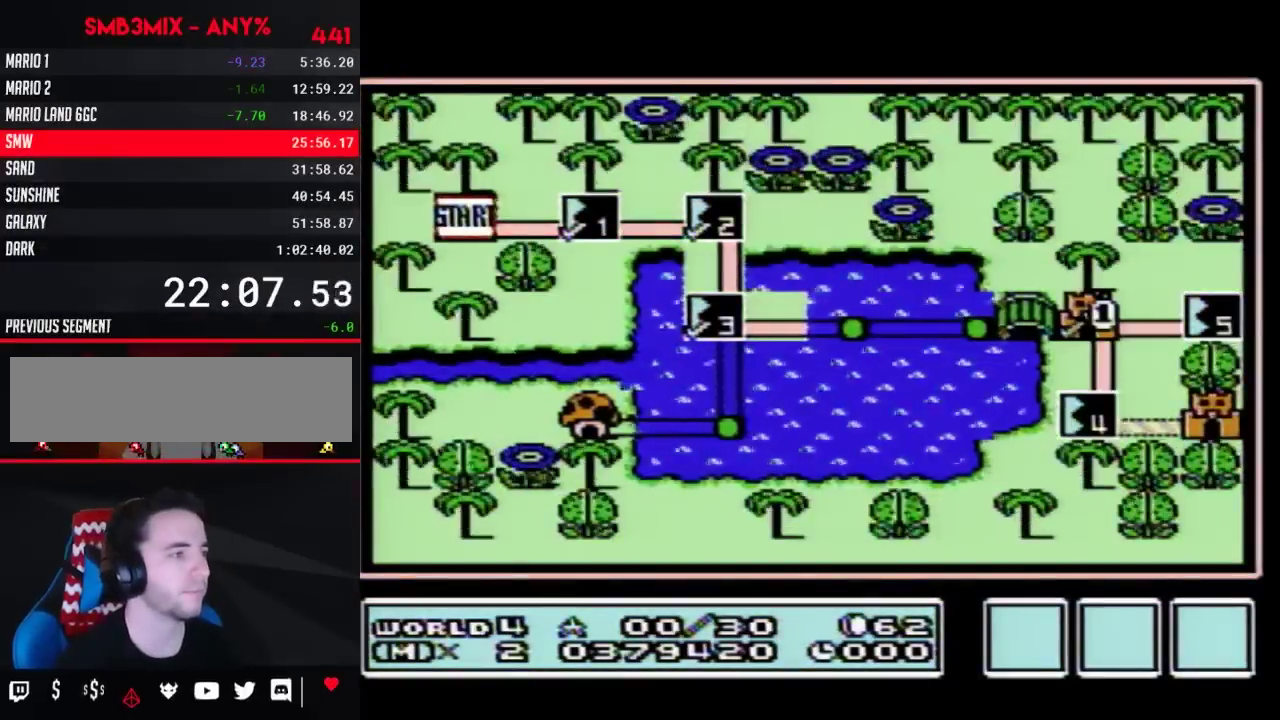
{"buttons": ["DPAD_DOWN"], "events": []}
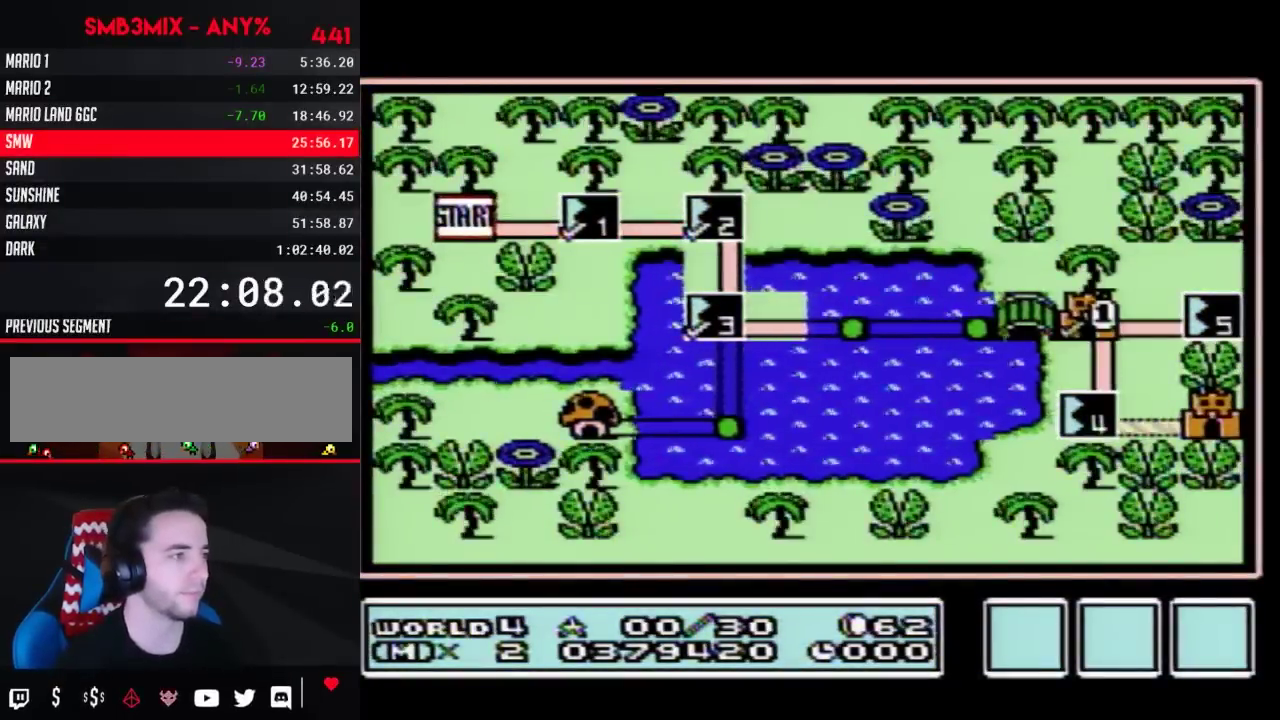
{"buttons": ["DPAD_DOWN"], "events": []}
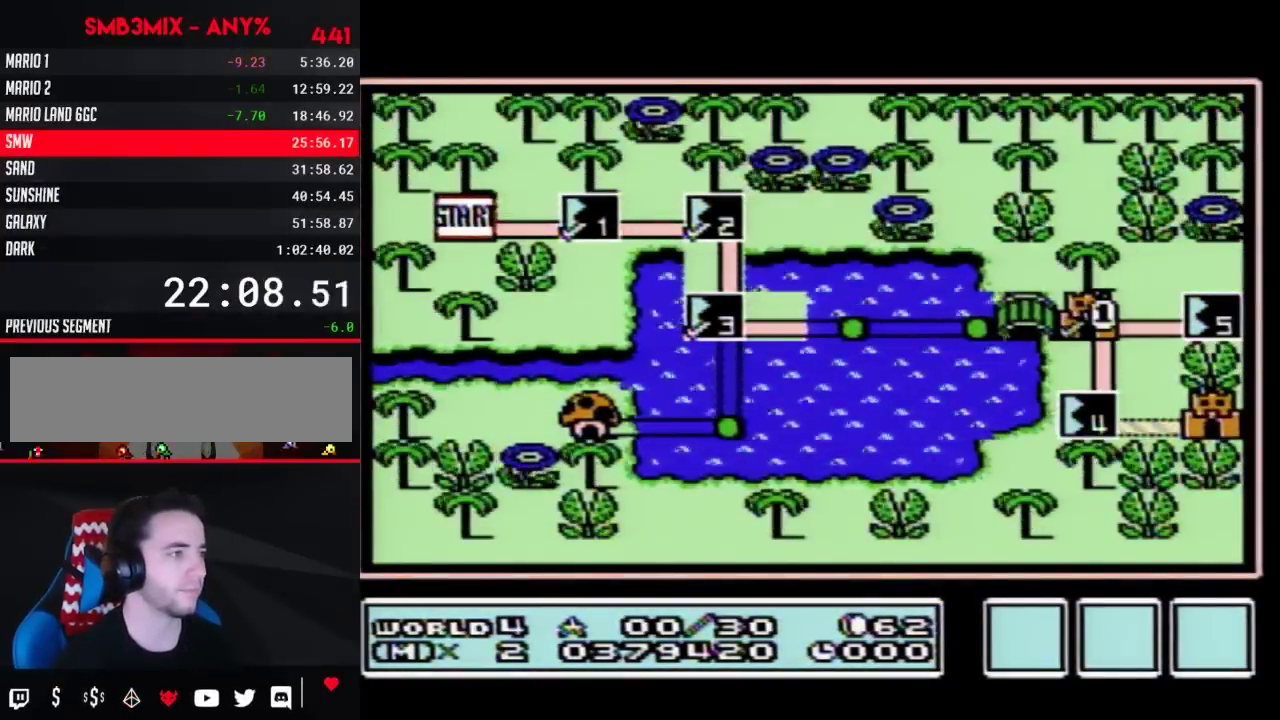
{"buttons": ["DPAD_DOWN"], "events": []}
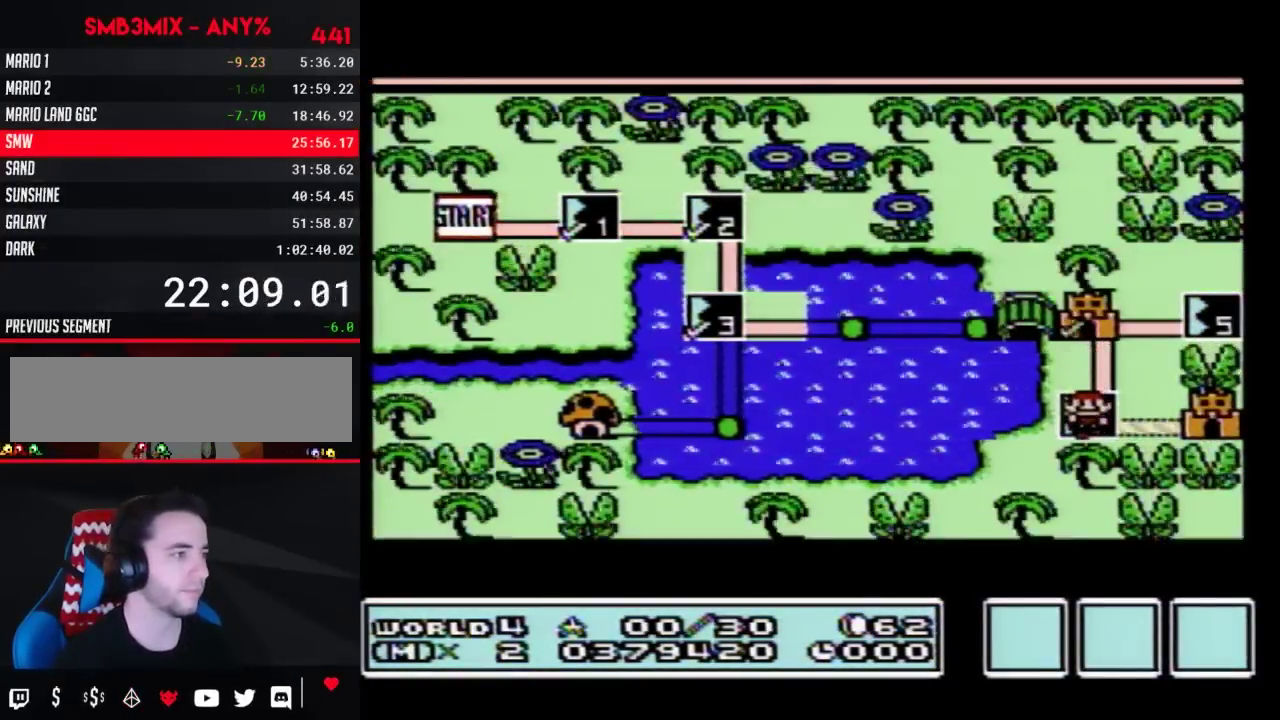
{"buttons": ["DPAD_DOWN"], "events": []}
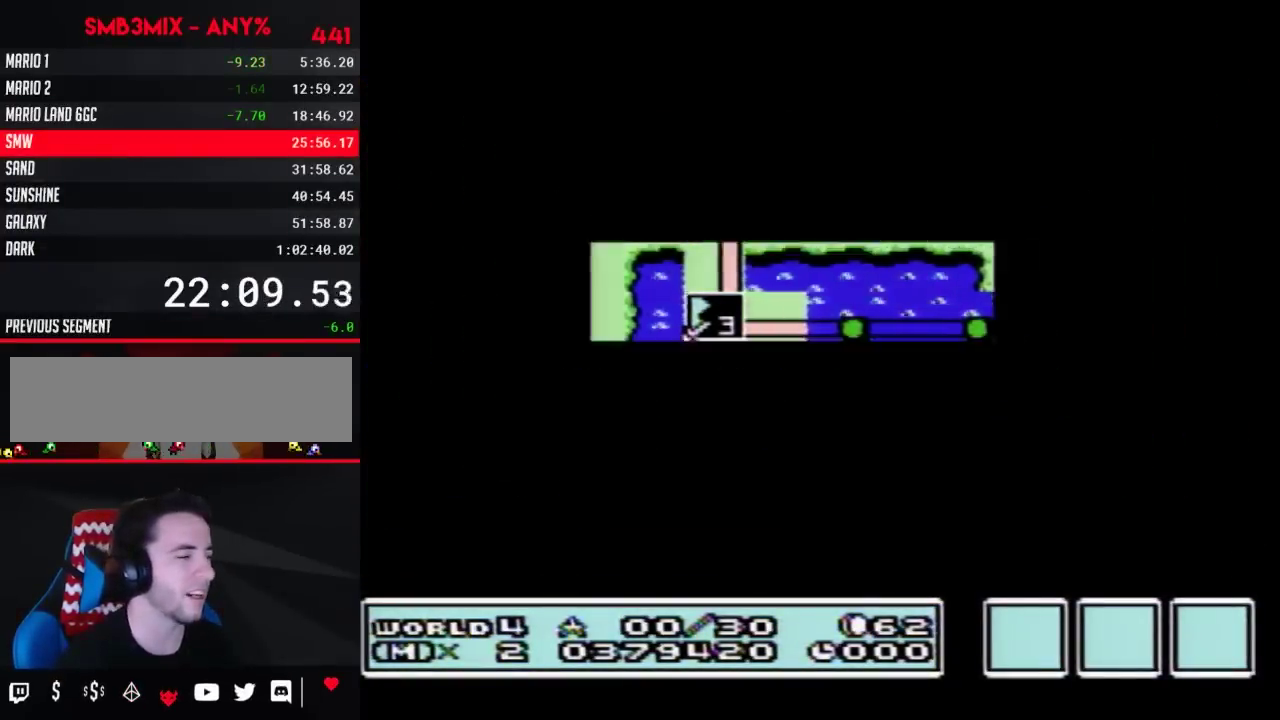
{"buttons": ["B", "DPAD_RIGHT"], "events": [[450, "DPAD_DOWN", "up"], [483, "B", "down"], [483, "DPAD_RIGHT", "down"]]}
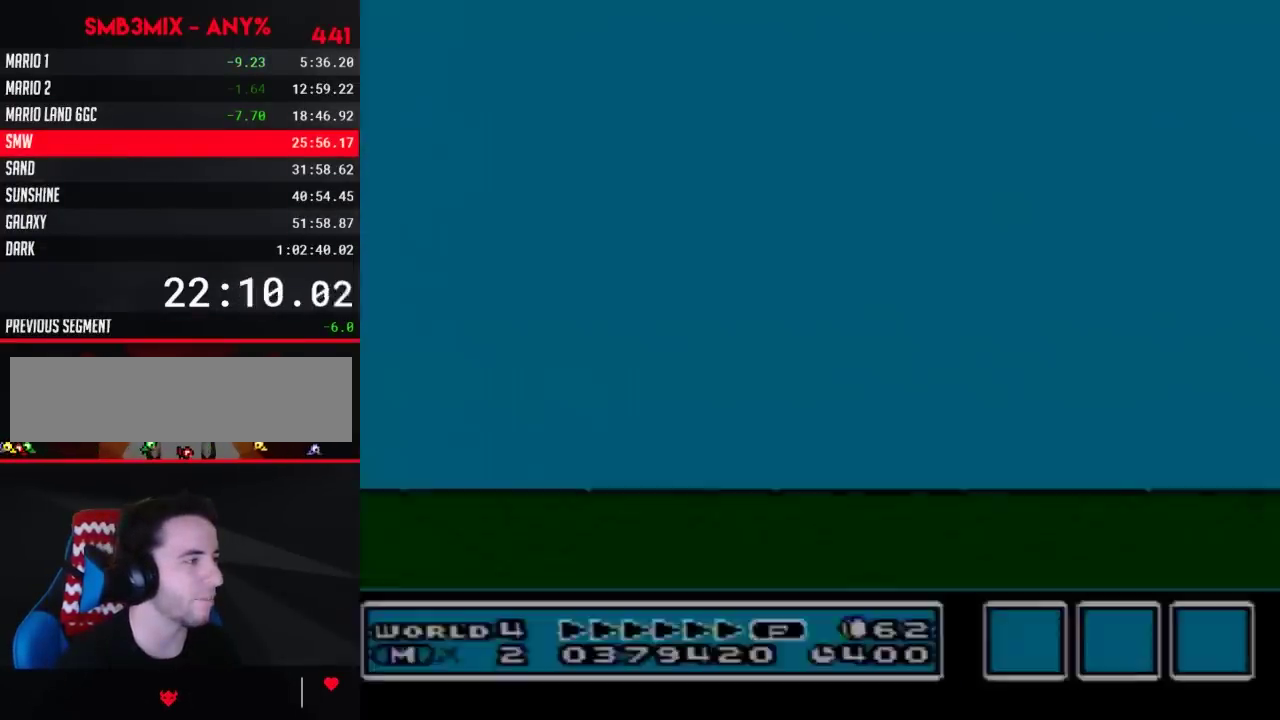
{"buttons": ["B", "DPAD_RIGHT"], "events": []}
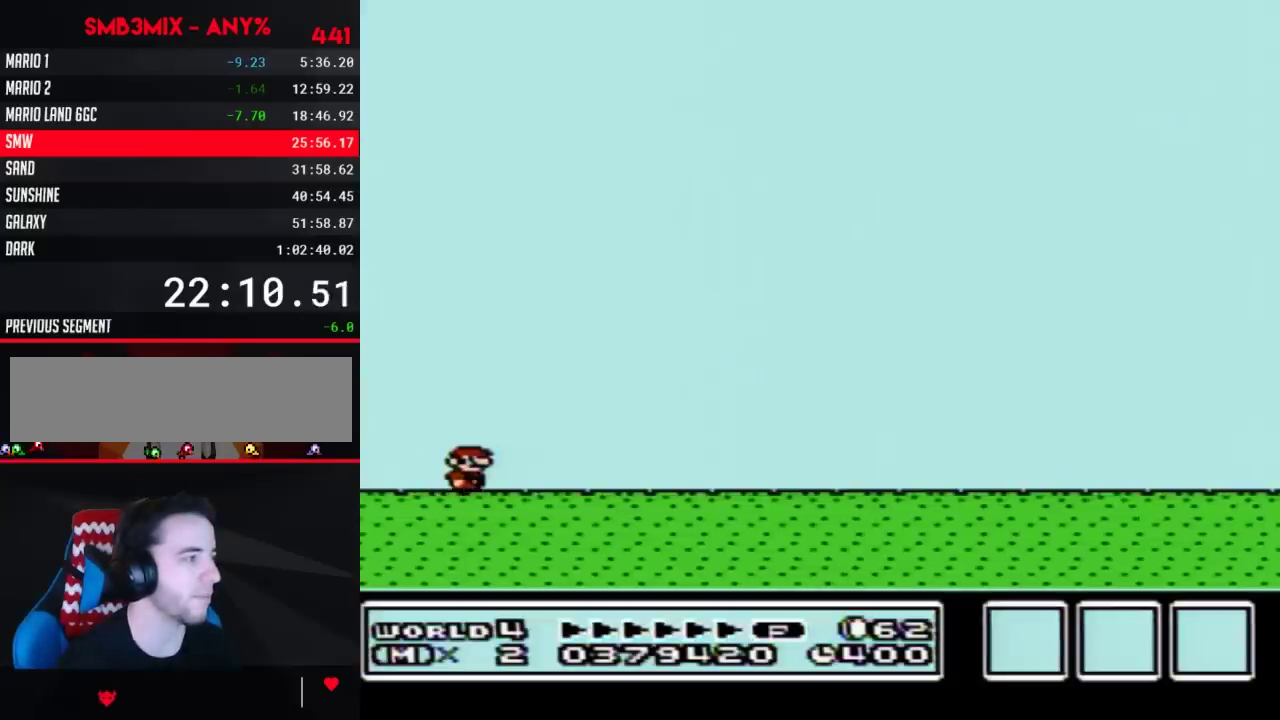
{"buttons": ["B", "DPAD_RIGHT"], "events": []}
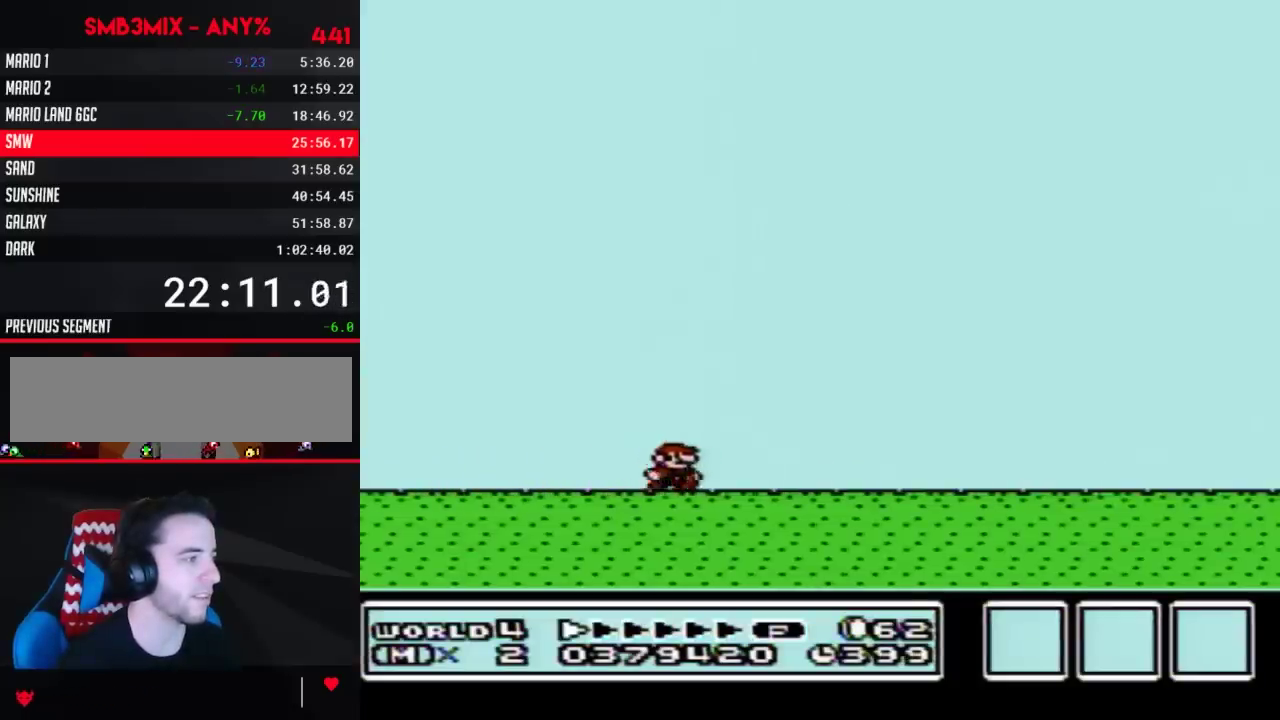
{"buttons": ["B", "DPAD_RIGHT"], "events": []}
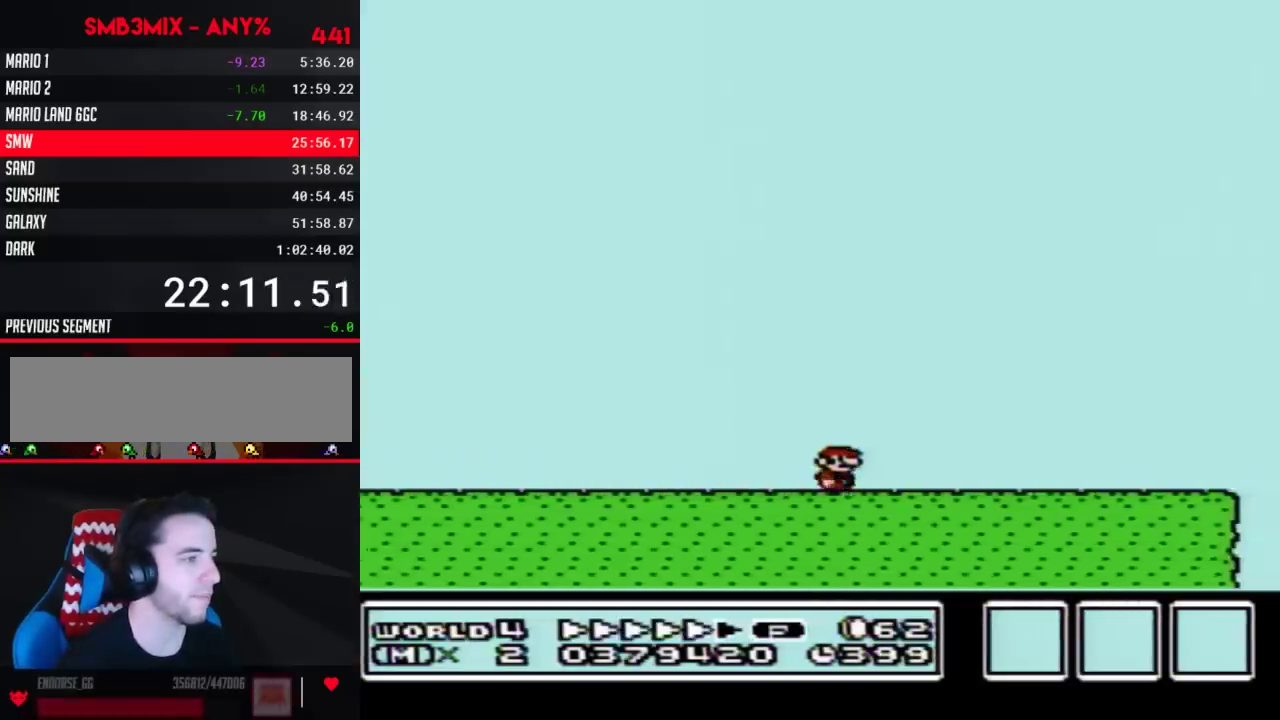
{"buttons": ["B", "DPAD_RIGHT"], "events": []}
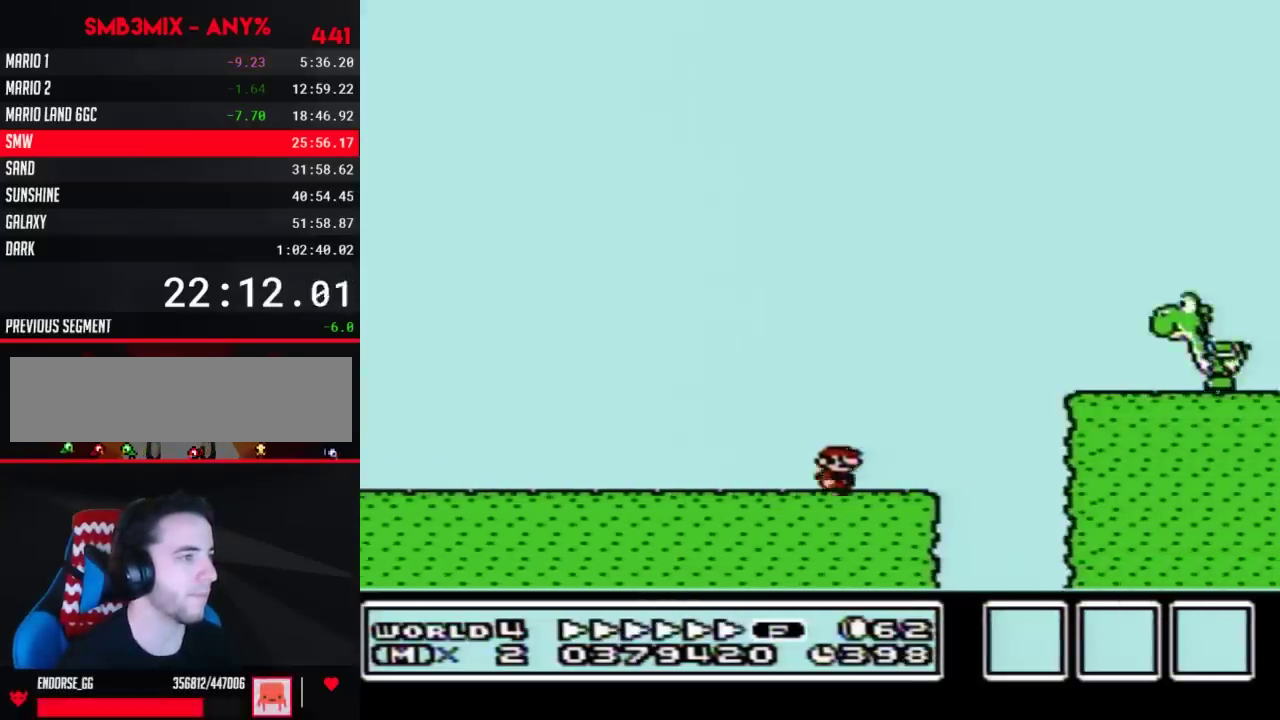
{"buttons": ["B", "DPAD_RIGHT"], "events": [[50, "A", "down"], [200, "A", "up"]]}
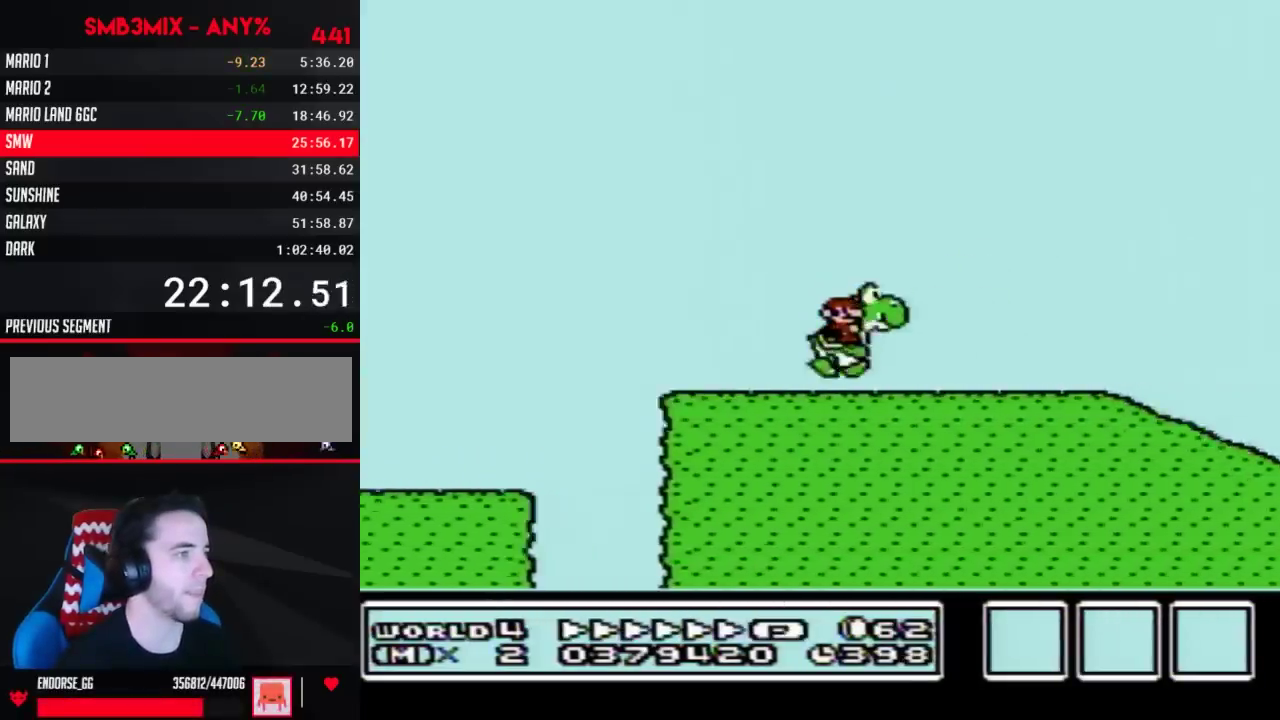
{"buttons": ["DPAD_RIGHT"], "events": [[483, "B", "up"]]}
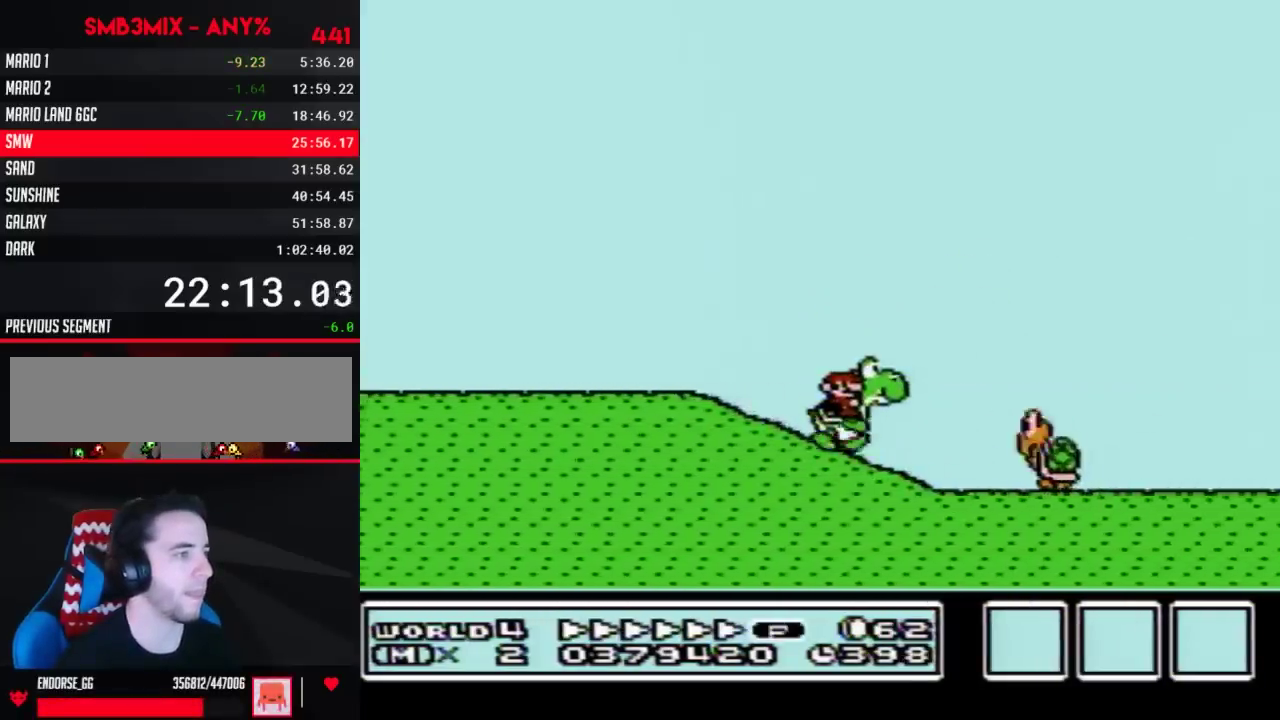
{"buttons": ["A", "B", "DPAD_RIGHT"], "events": [[50, "B", "down"], [383, "A", "down"]]}
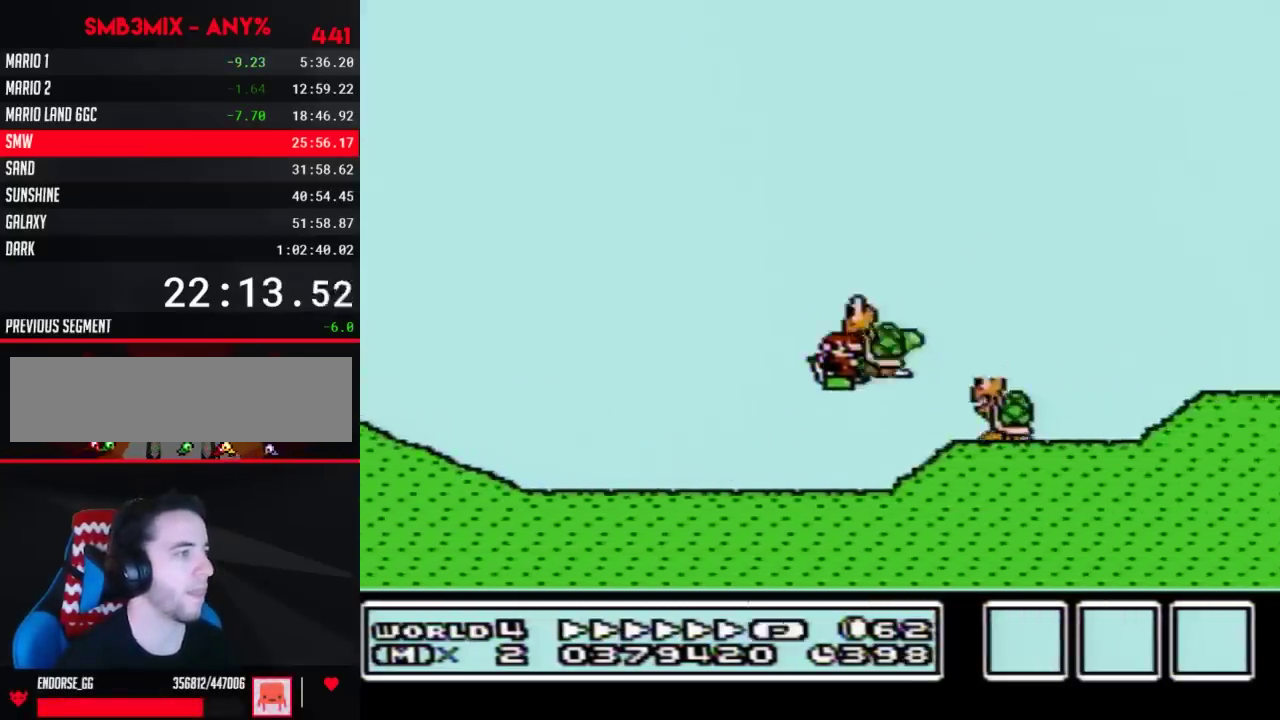
{"buttons": ["A", "B", "DPAD_RIGHT"], "events": [[233, "B", "up"], [317, "B", "down"]]}
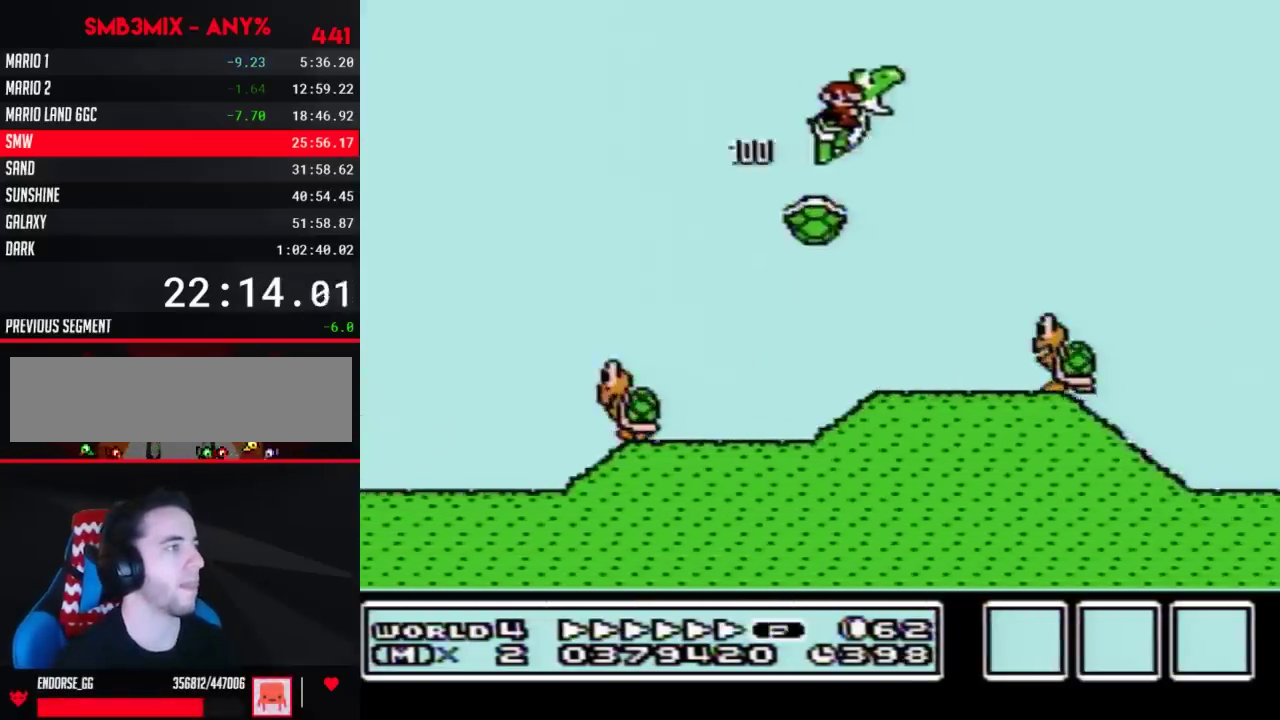
{"buttons": ["A", "B", "DPAD_RIGHT"], "events": []}
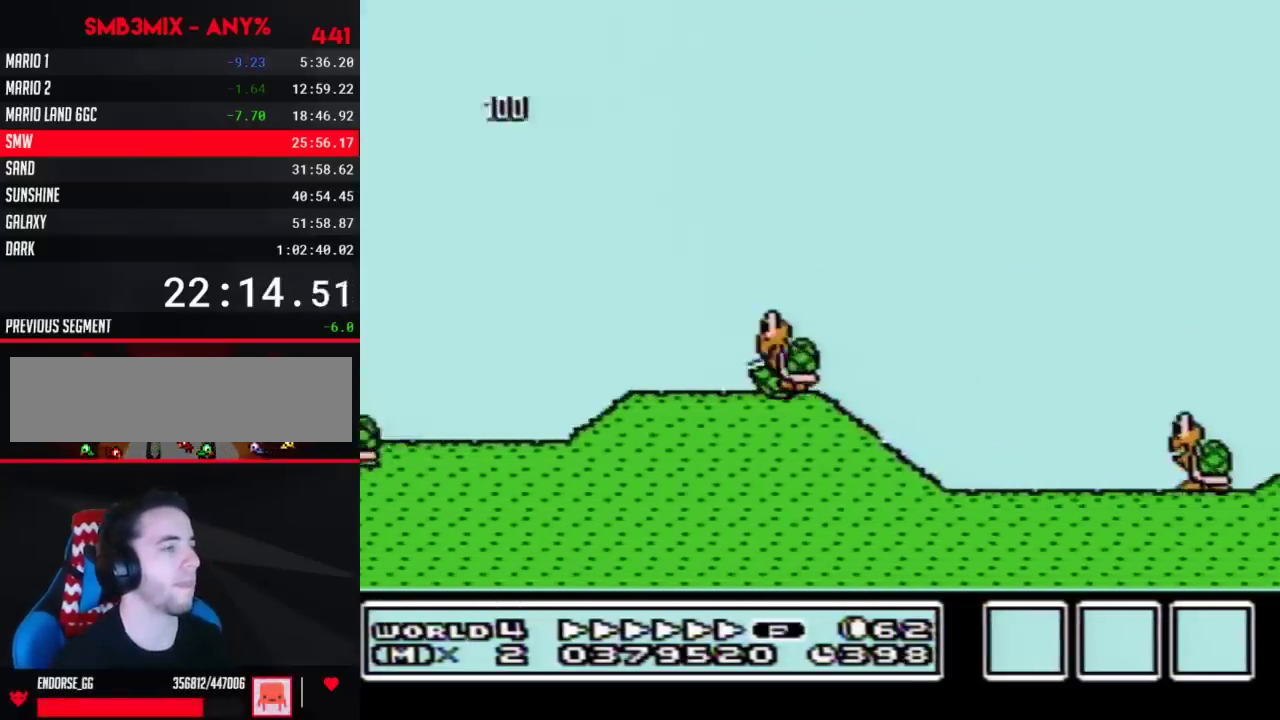
{"buttons": ["A", "B", "DPAD_RIGHT"], "events": []}
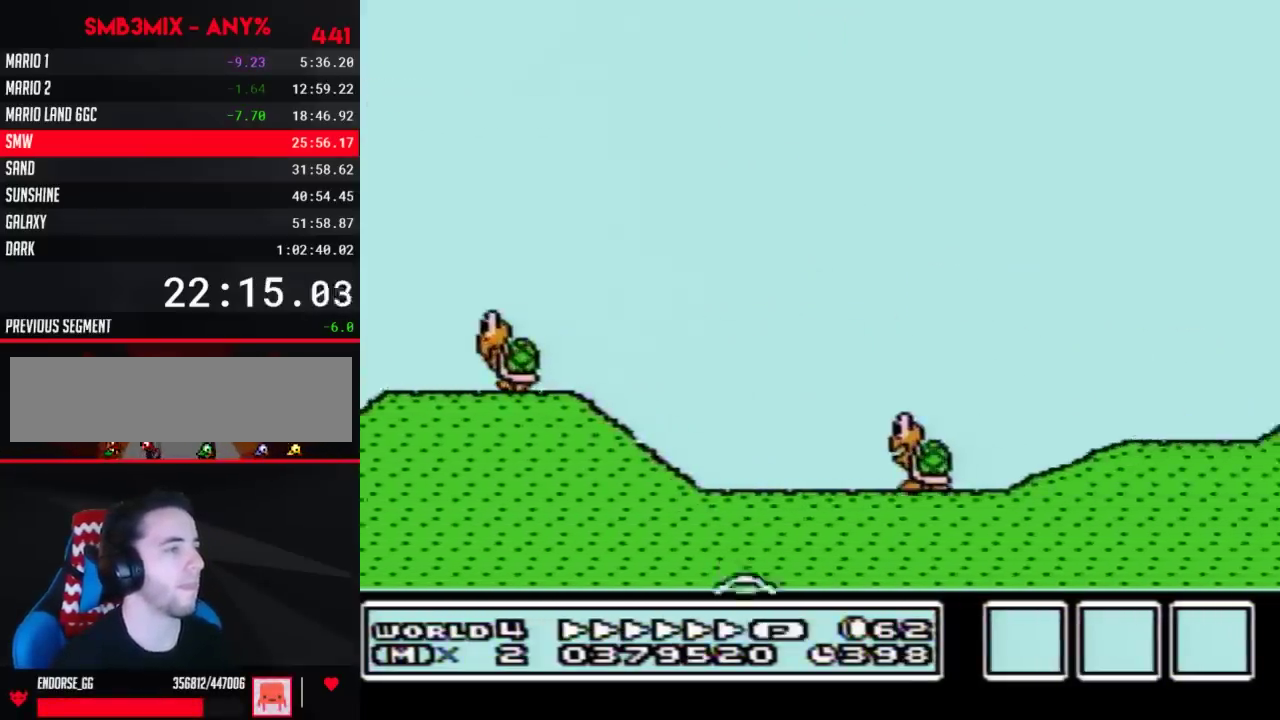
{"buttons": ["A", "B", "DPAD_RIGHT"], "events": []}
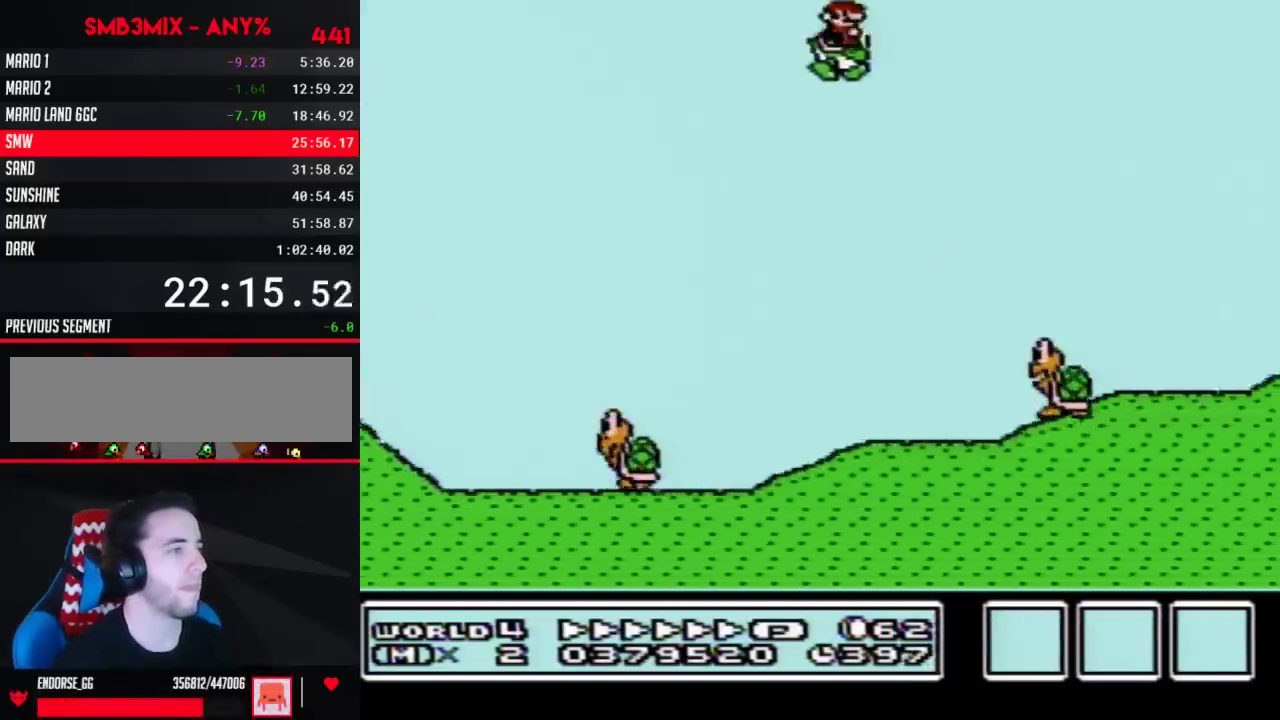
{"buttons": ["B", "DPAD_RIGHT"], "events": [[50, "A", "up"]]}
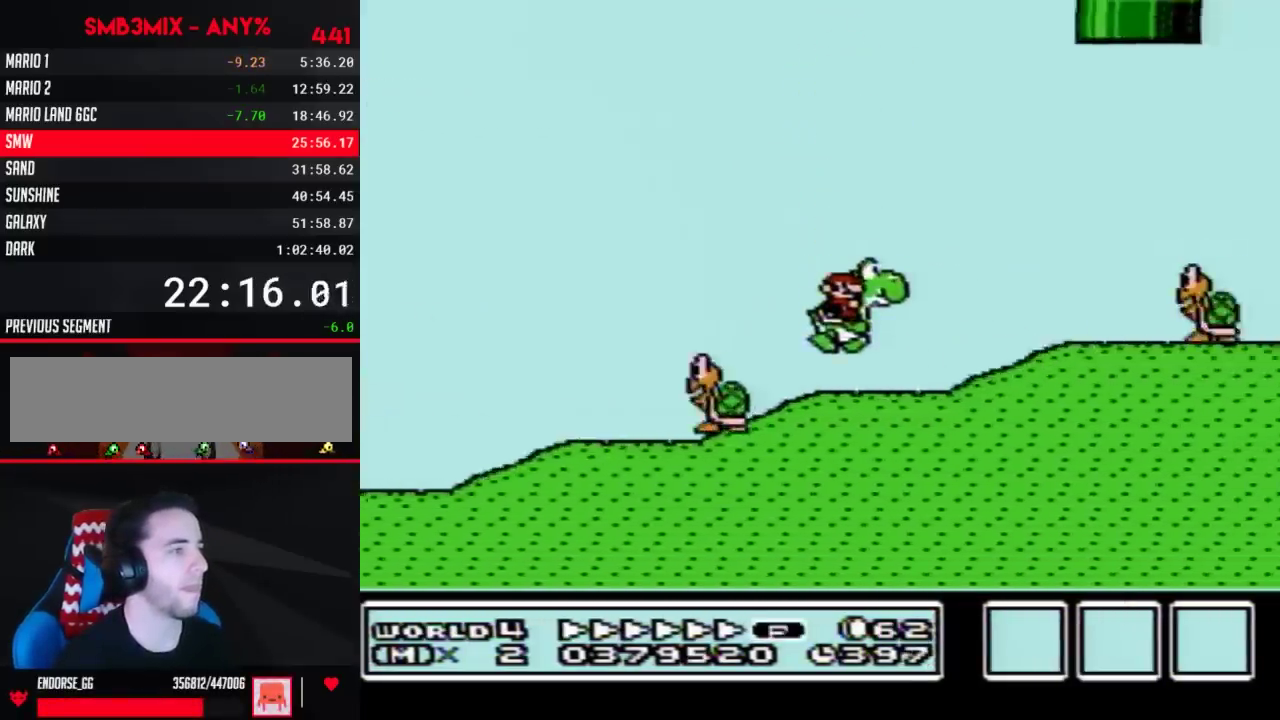
{"buttons": ["B", "DPAD_RIGHT"], "events": [[233, "B", "up"], [300, "B", "down"]]}
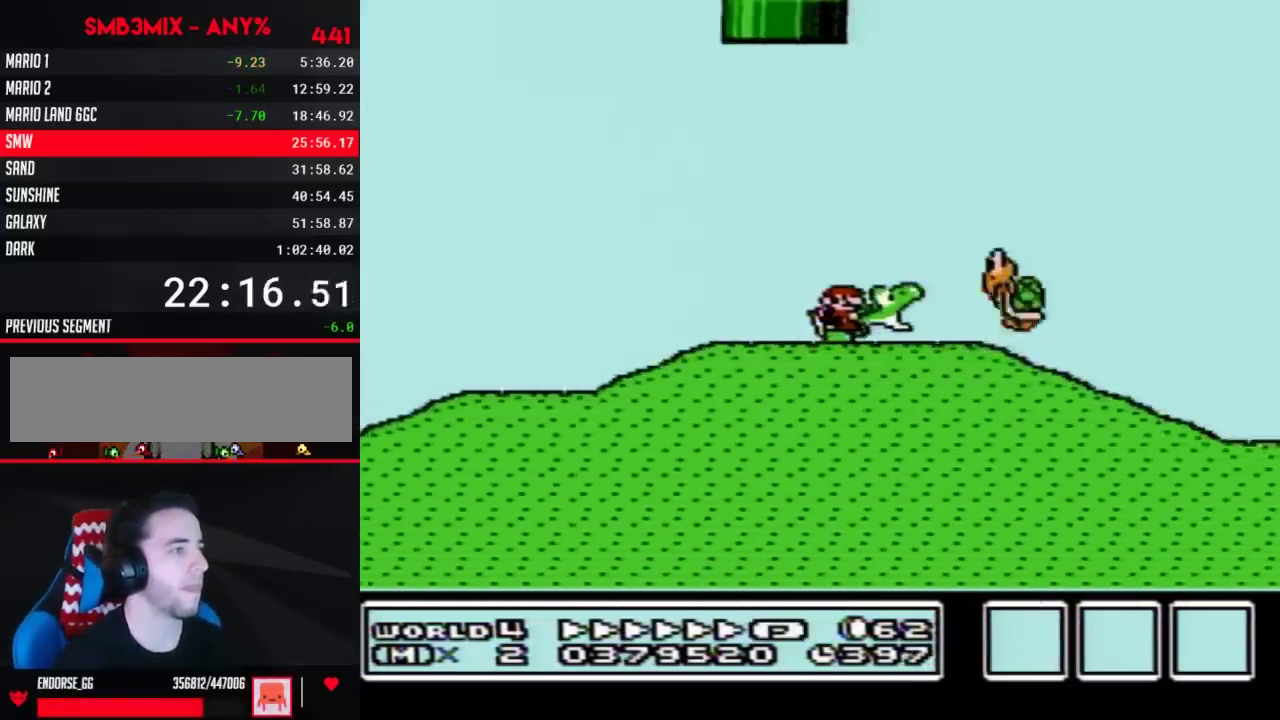
{"buttons": ["A", "B", "DPAD_RIGHT"], "events": [[267, "A", "down"]]}
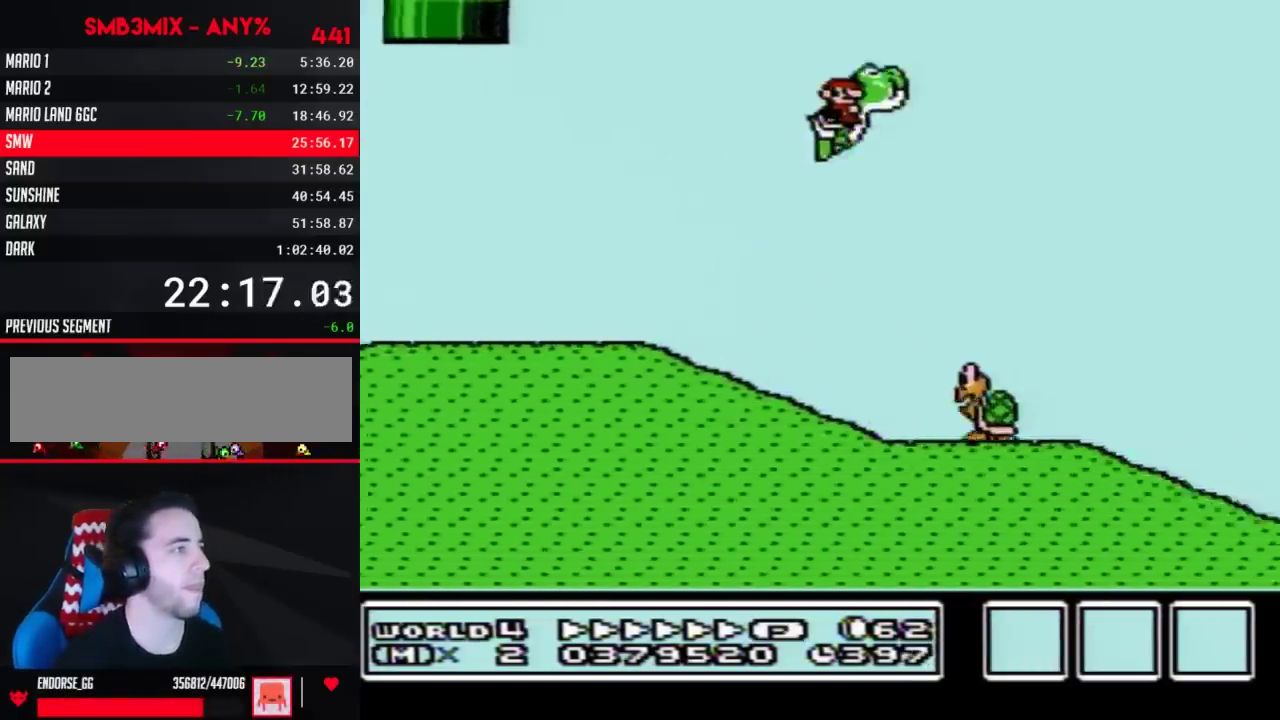
{"buttons": ["A", "B", "DPAD_RIGHT"], "events": [[67, "B", "up"], [167, "B", "down"]]}
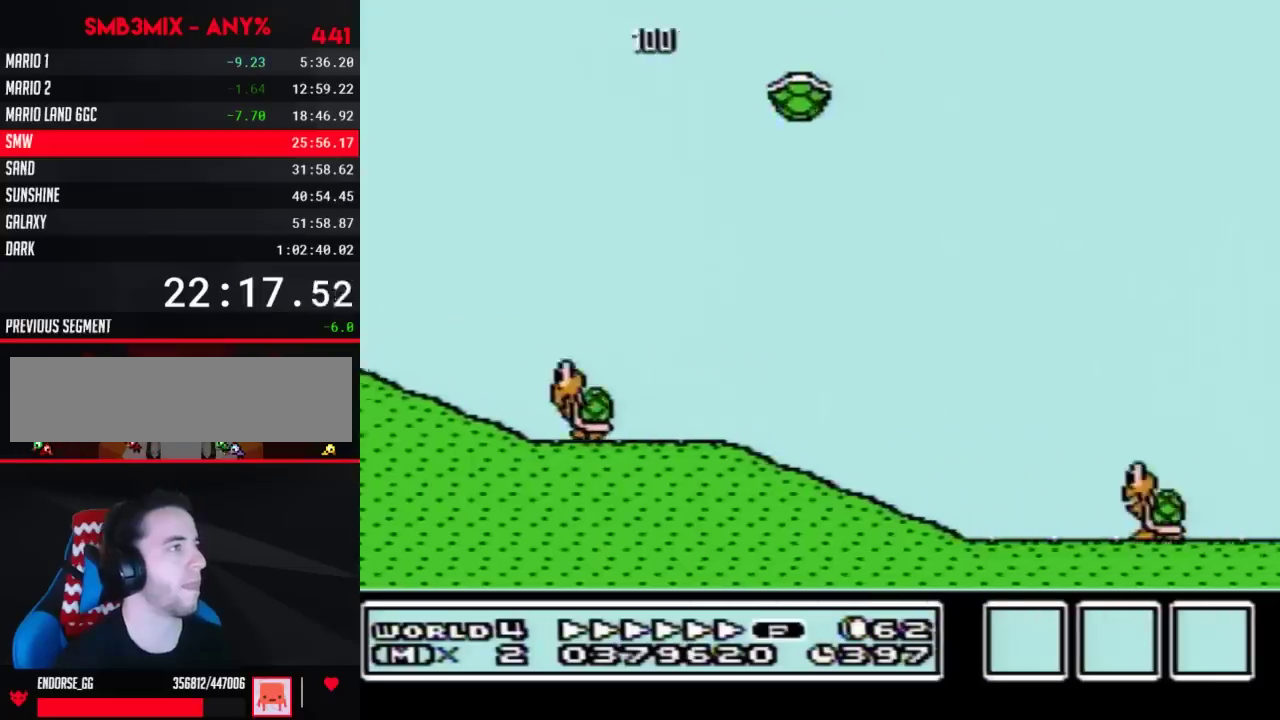
{"buttons": ["A", "B", "DPAD_RIGHT"], "events": []}
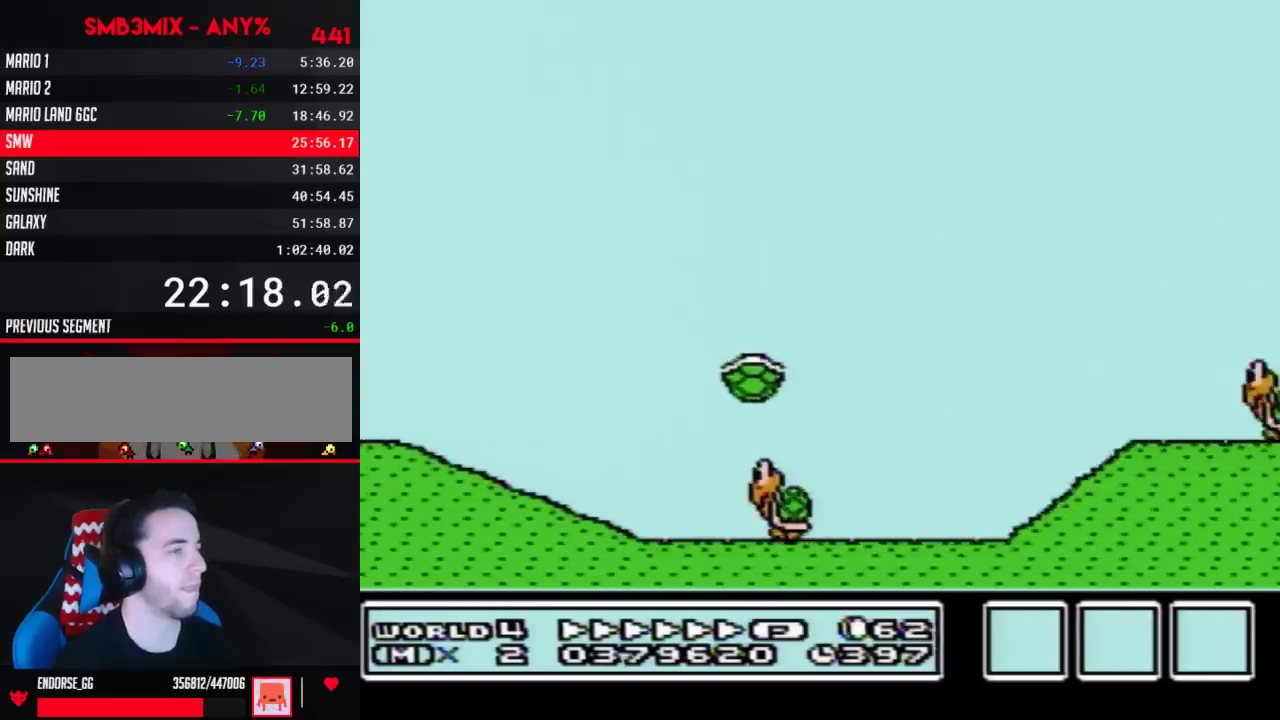
{"buttons": ["A", "B", "DPAD_RIGHT"], "events": []}
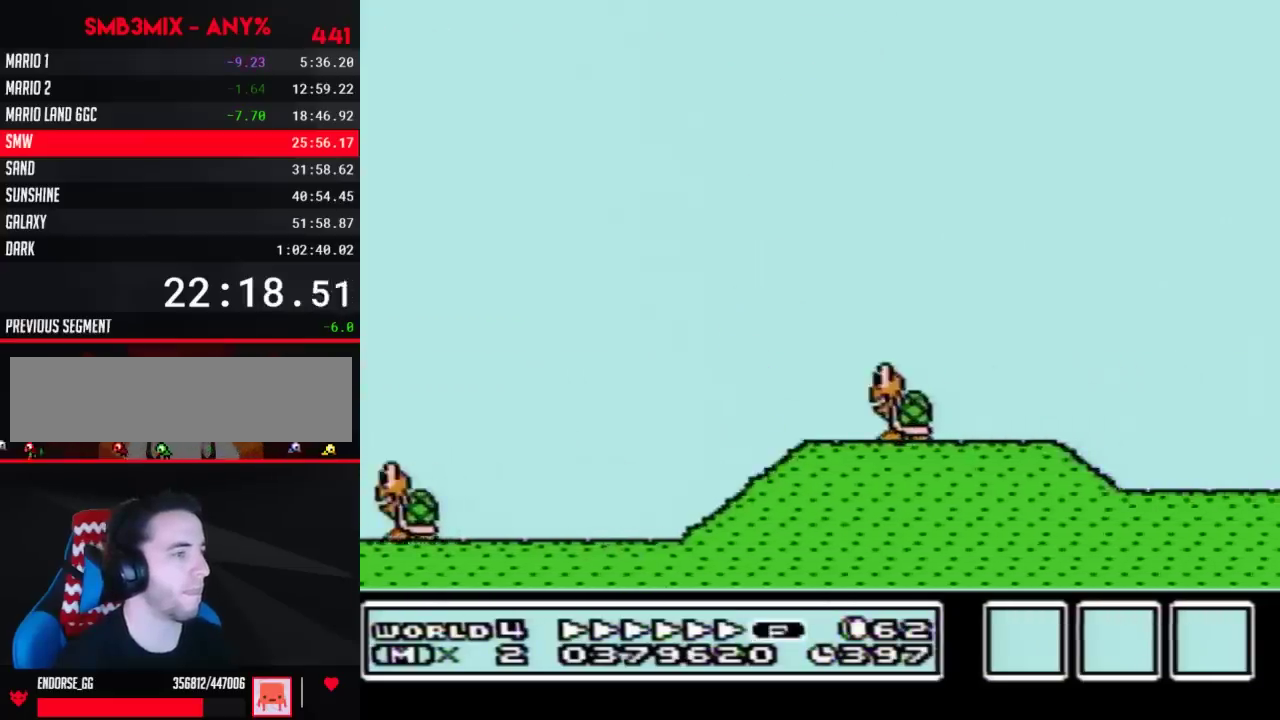
{"buttons": ["A", "B", "DPAD_RIGHT"], "events": []}
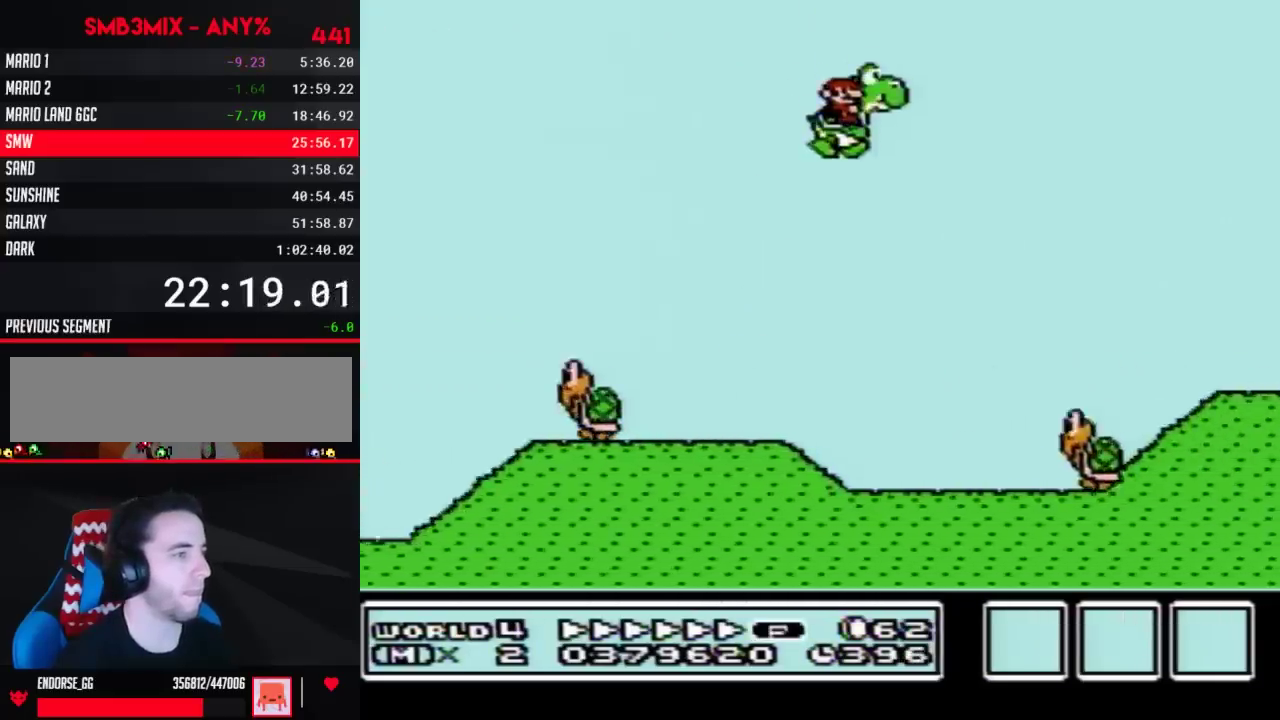
{"buttons": ["B", "DPAD_RIGHT"], "events": [[167, "A", "up"]]}
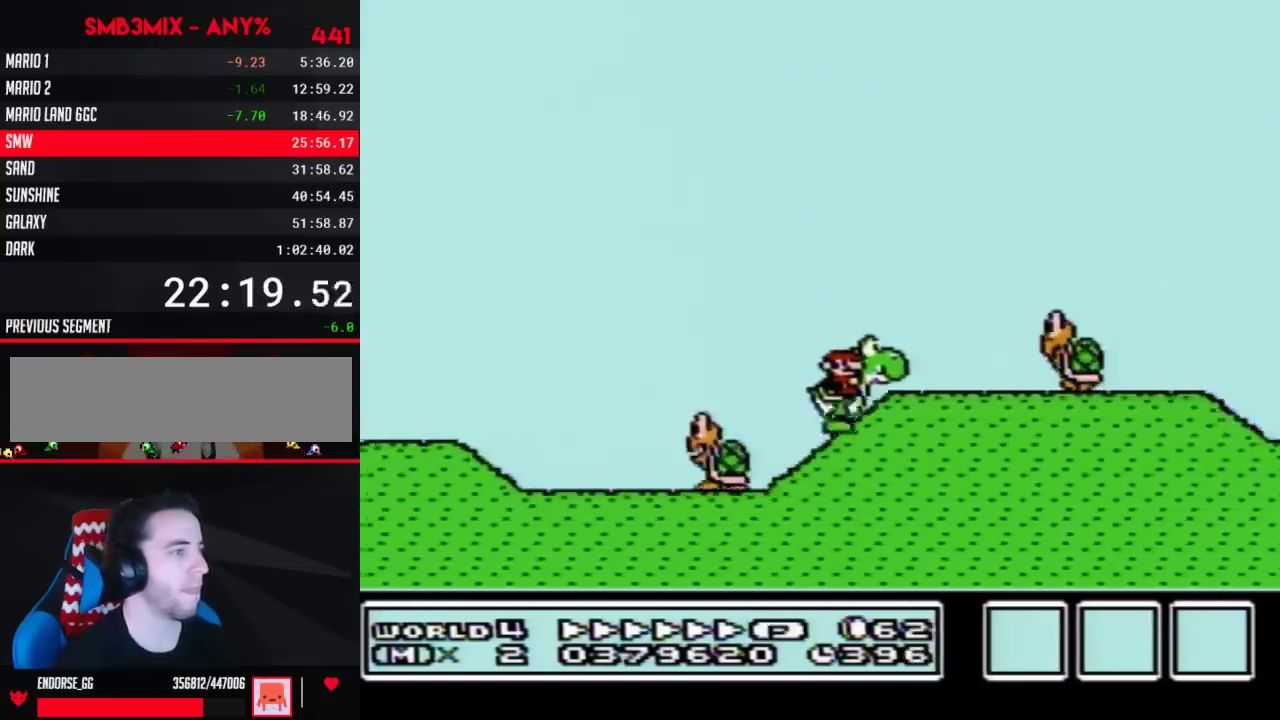
{"buttons": ["B", "DPAD_RIGHT"], "events": []}
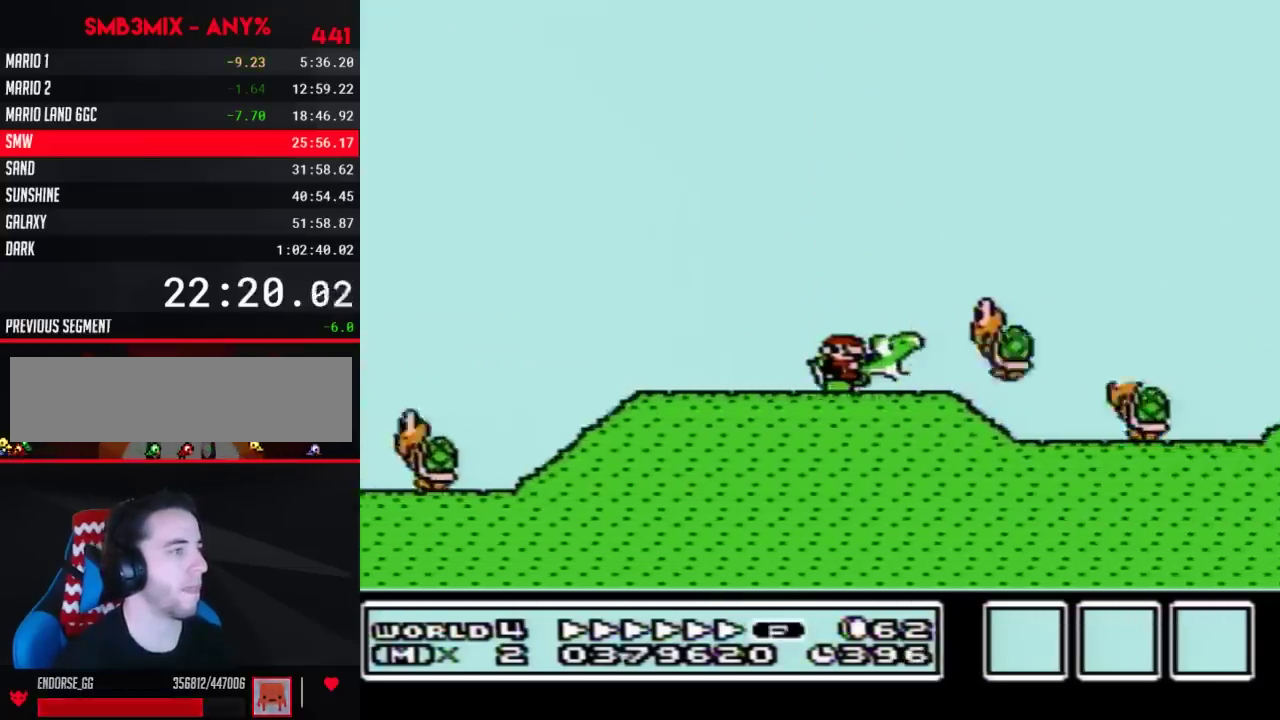
{"buttons": ["A", "B", "DPAD_RIGHT"], "events": [[233, "A", "down"]]}